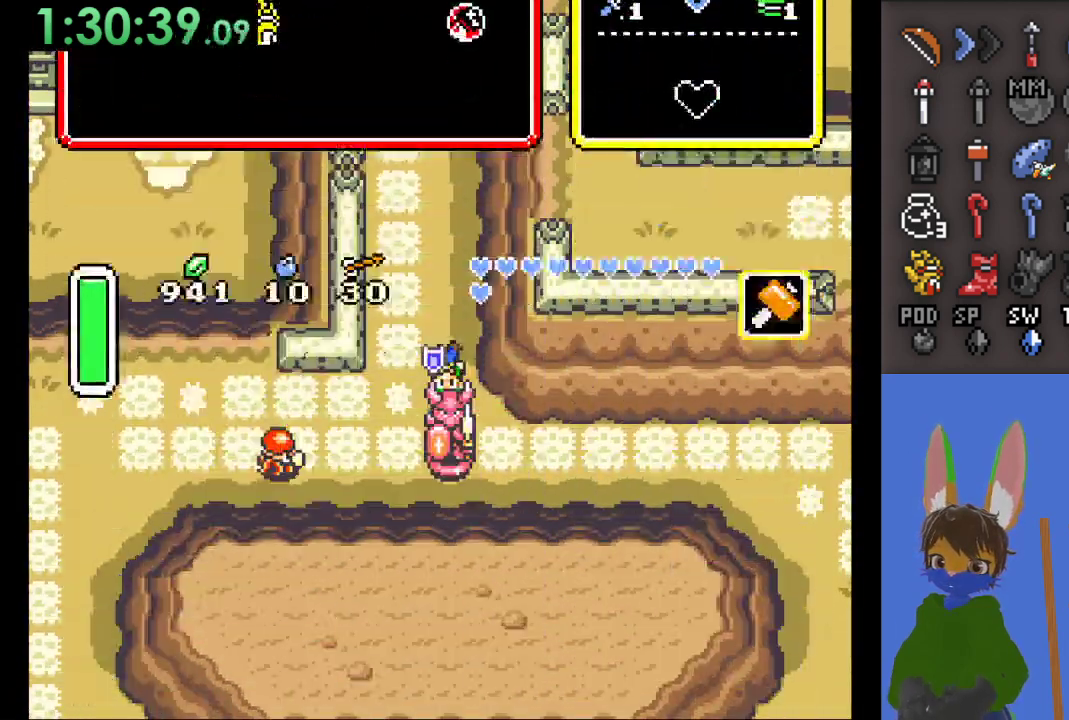
Gameplay with a controller (PlayStation layout); each line is a JSON object with the inputs held at the frame after it. "events" lists button and stick changes between this image and that frame as [ms after this image, input, new state], when the widget could be followed in between.
{"buttons": [], "left_stick": "center", "right_stick": "center", "events": [[133, "START", "up"], [300, "left_stick", "left"], [433, "left_stick", "center"]]}
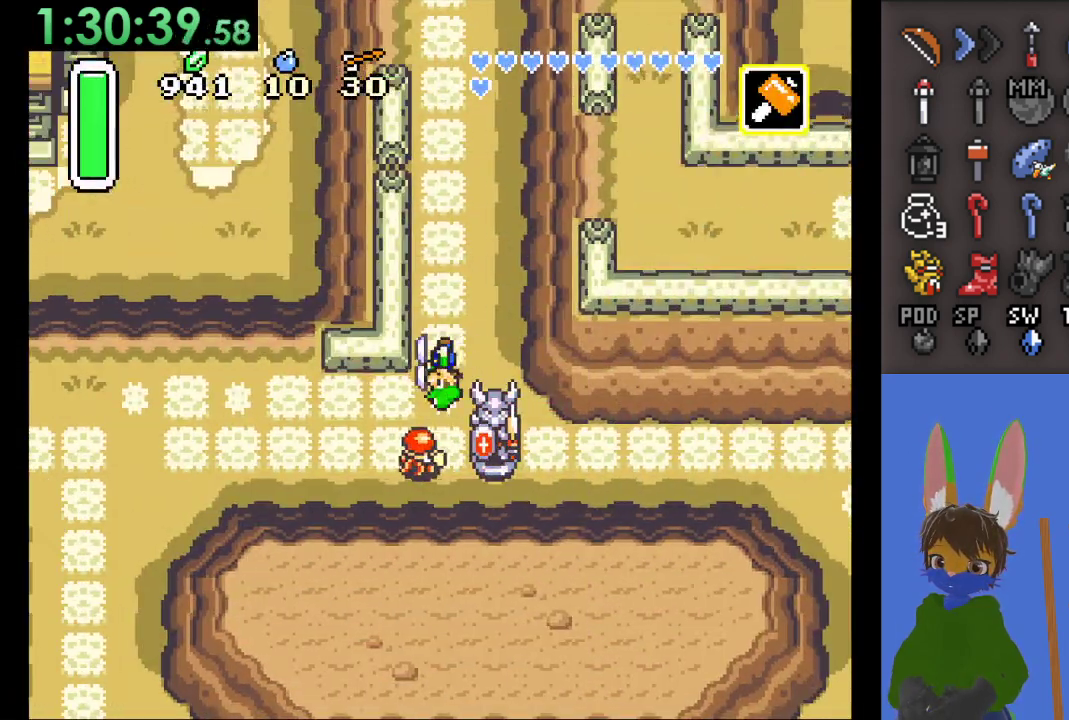
{"buttons": [], "left_stick": "center", "right_stick": "center", "events": [[33, "left_stick", "down"], [67, "SQUARE", "down"], [133, "left_stick", "center"], [233, "SQUARE", "up"]]}
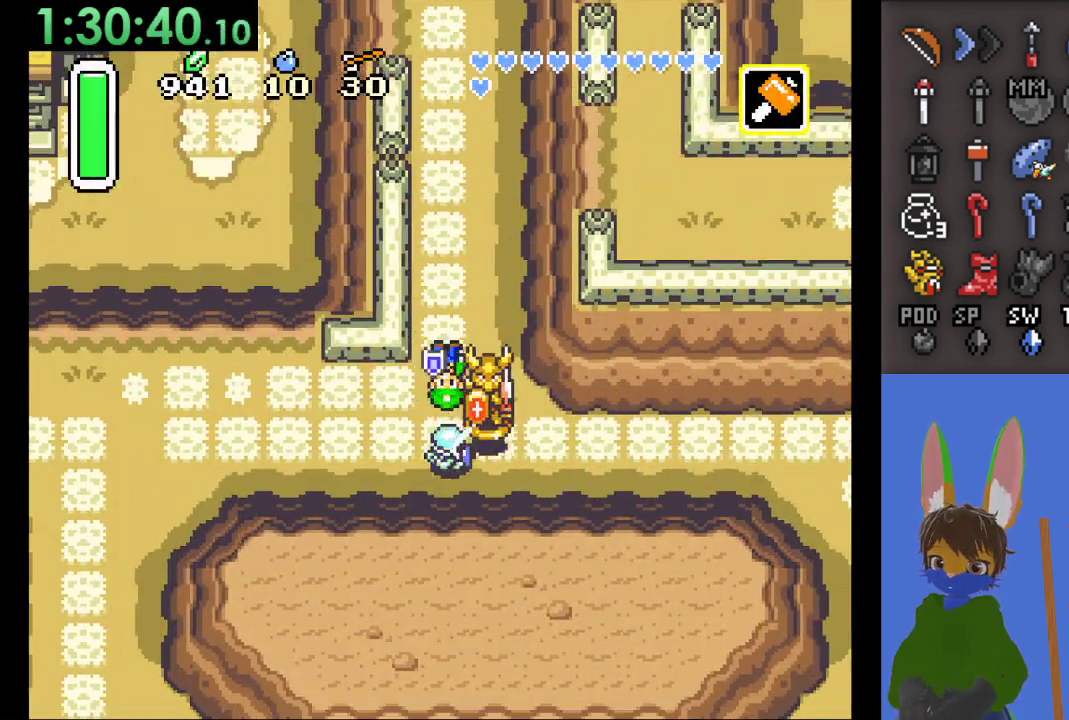
{"buttons": [], "left_stick": "down-left", "right_stick": "center", "events": [[167, "left_stick", "down-left"]]}
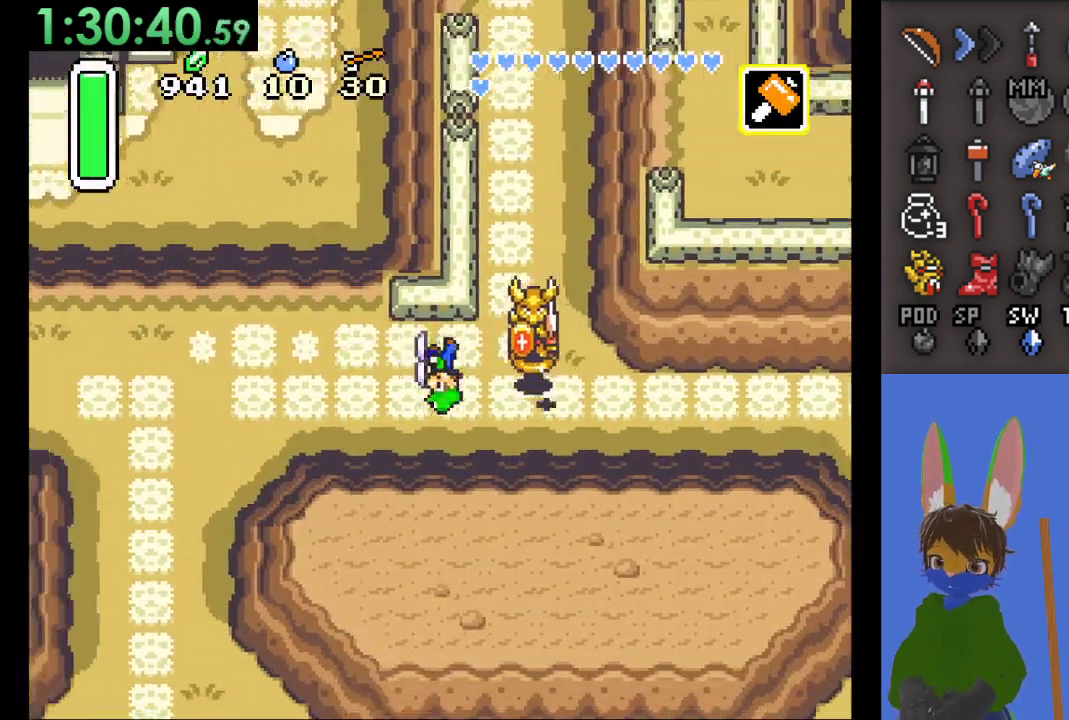
{"buttons": [], "left_stick": "down-left", "right_stick": "center", "events": [[100, "left_stick", "down"], [300, "left_stick", "down-right"], [467, "left_stick", "down-left"]]}
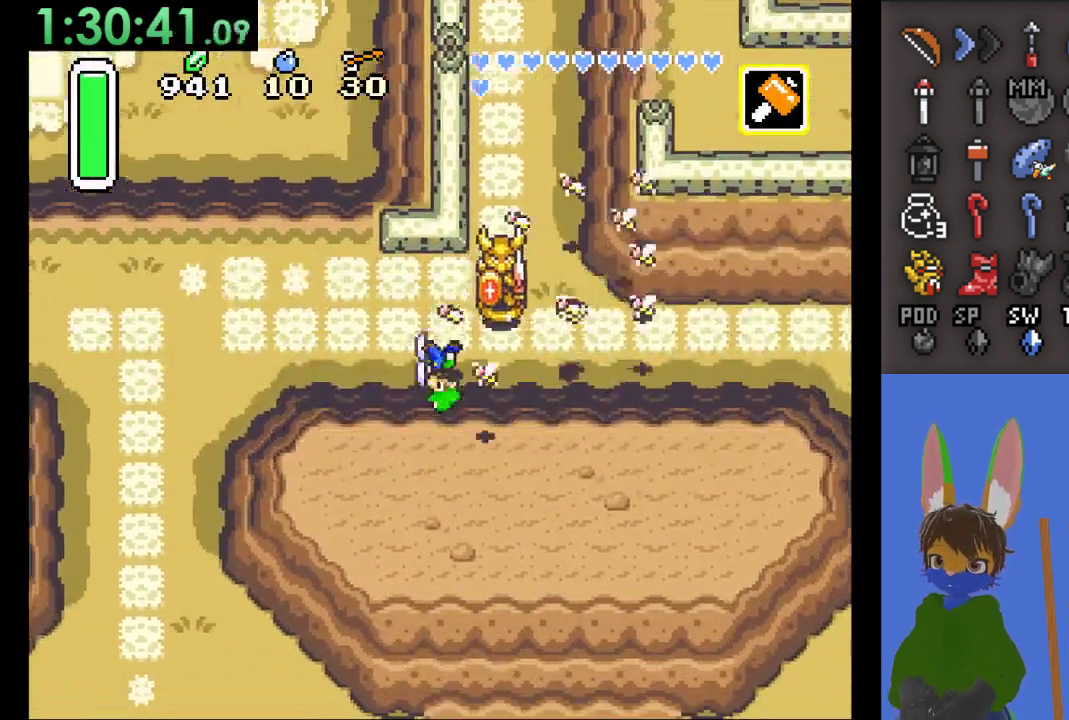
{"buttons": [], "left_stick": "up-left", "right_stick": "center", "events": [[33, "left_stick", "left"], [500, "left_stick", "up-left"]]}
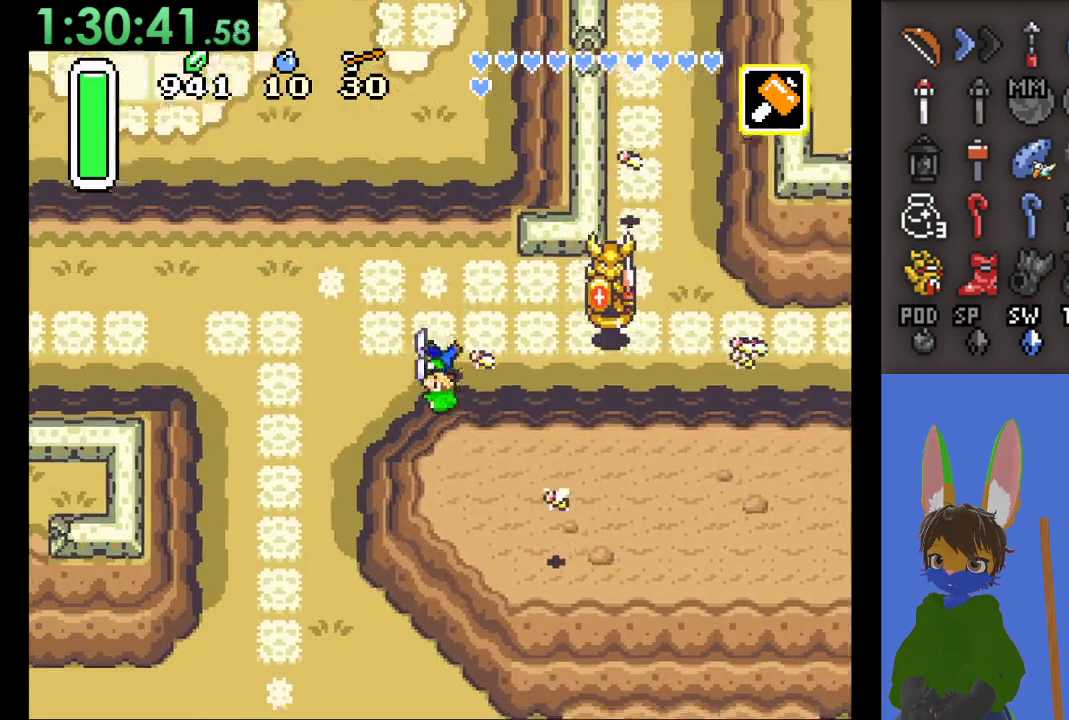
{"buttons": [], "left_stick": "left", "right_stick": "center", "events": [[267, "left_stick", "left"]]}
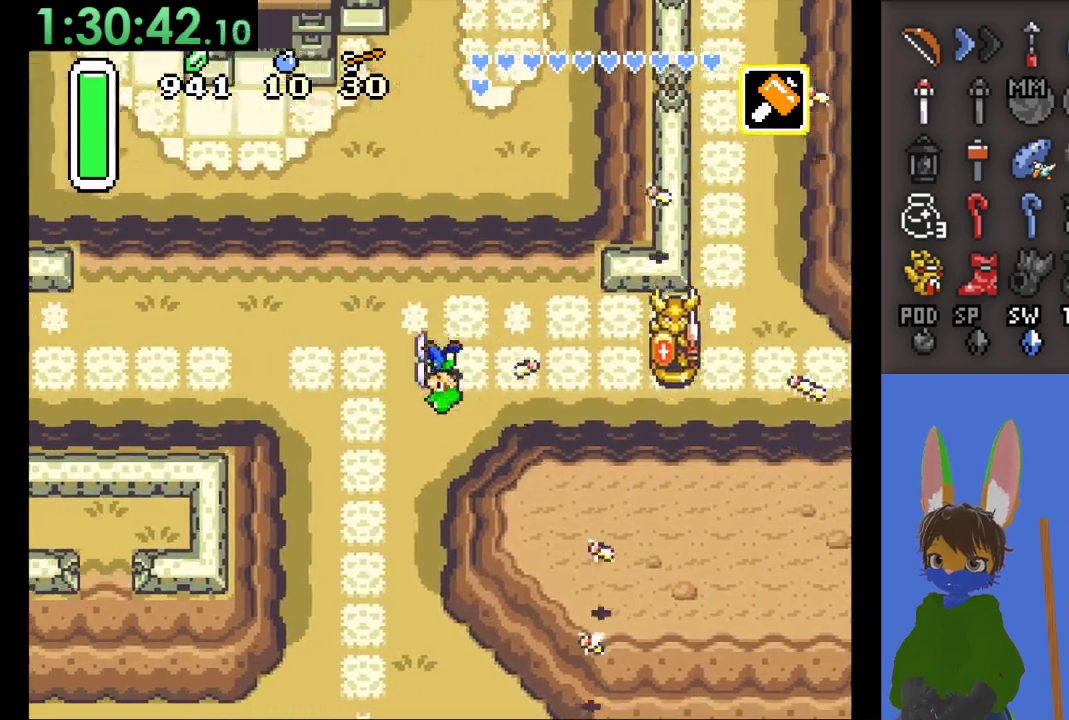
{"buttons": [], "left_stick": "down-left", "right_stick": "center", "events": [[467, "left_stick", "down-left"]]}
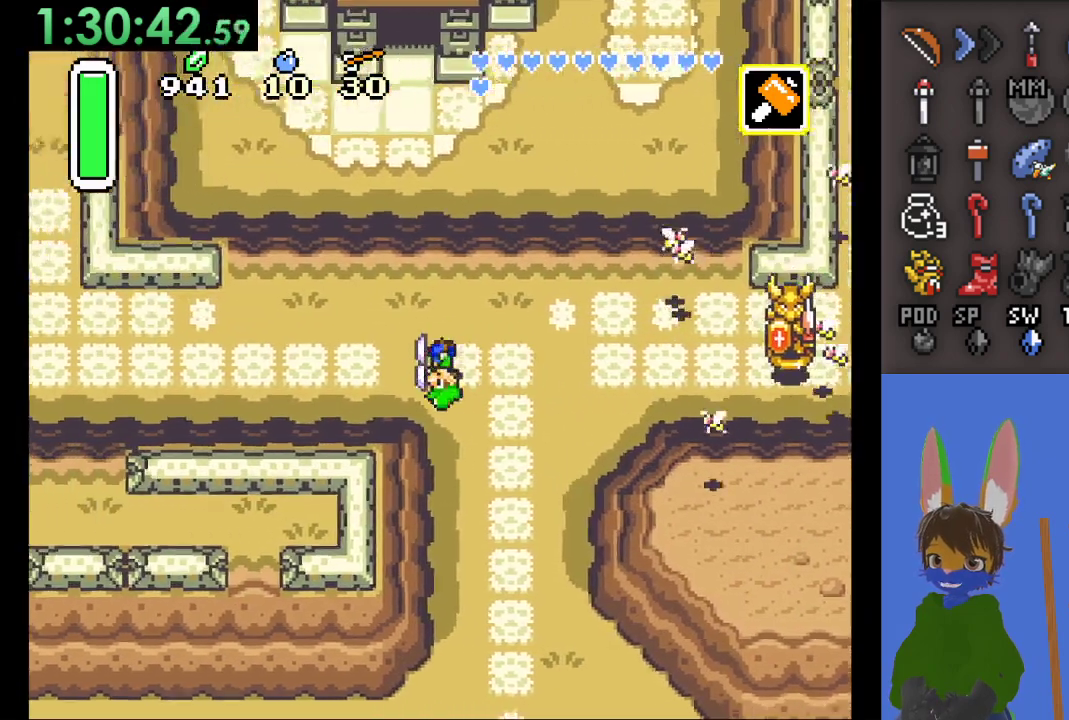
{"buttons": [], "left_stick": "right", "right_stick": "center", "events": [[167, "left_stick", "left"], [500, "left_stick", "right"]]}
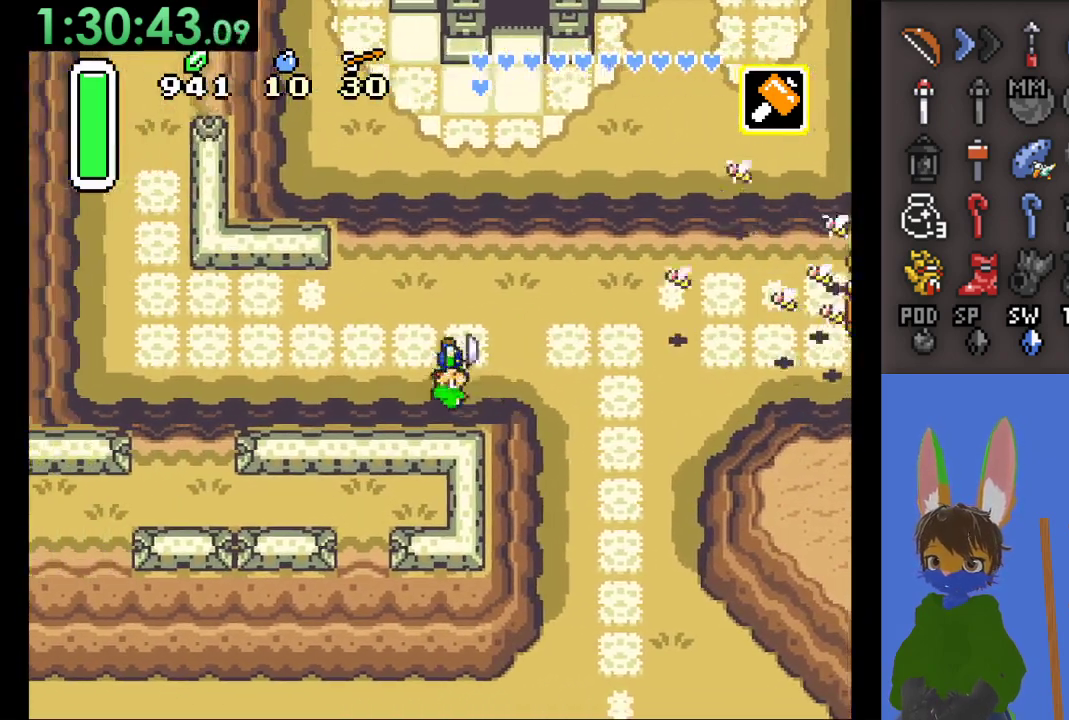
{"buttons": ["CIRCLE"], "left_stick": "right", "right_stick": "center", "events": [[33, "CIRCLE", "down"]]}
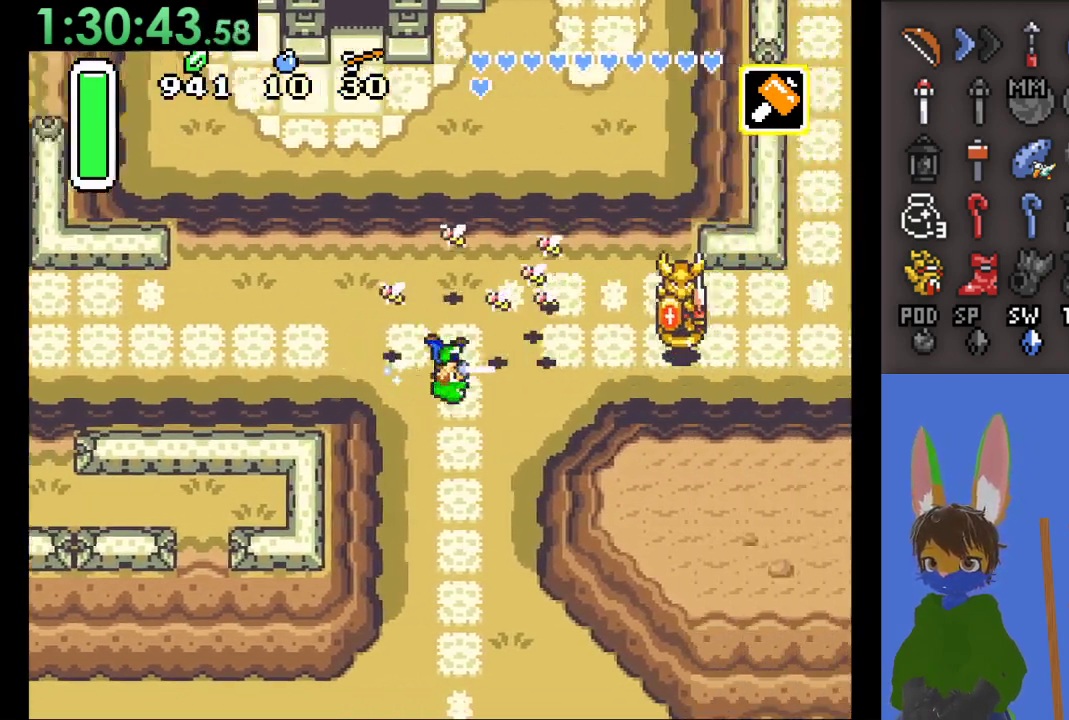
{"buttons": ["CIRCLE"], "left_stick": "right", "right_stick": "center", "events": []}
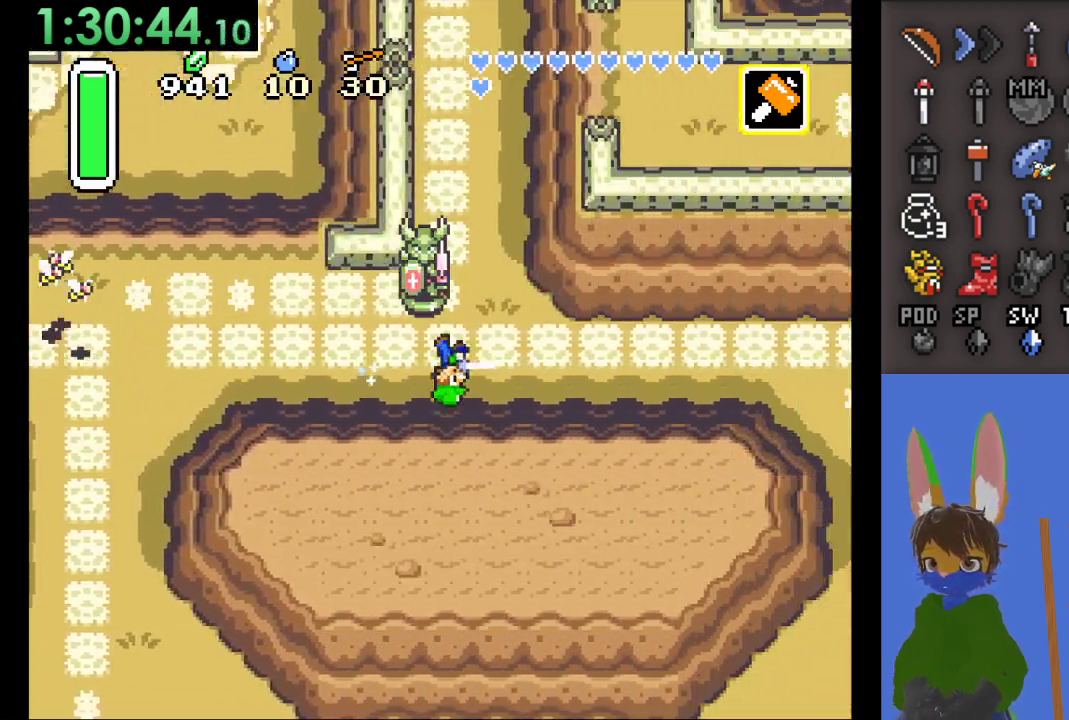
{"buttons": [], "left_stick": "down-right", "right_stick": "center", "events": [[433, "left_stick", "down-right"], [467, "CIRCLE", "up"]]}
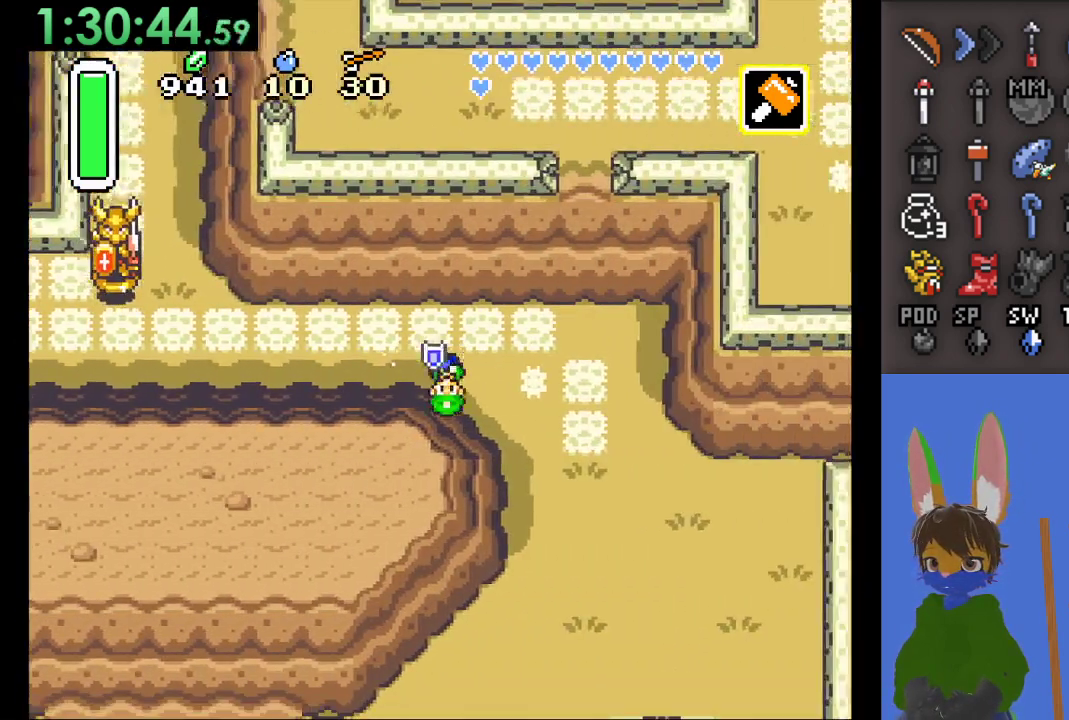
{"buttons": [], "left_stick": "down-right", "right_stick": "center", "events": [[100, "left_stick", "right"], [367, "left_stick", "down-right"]]}
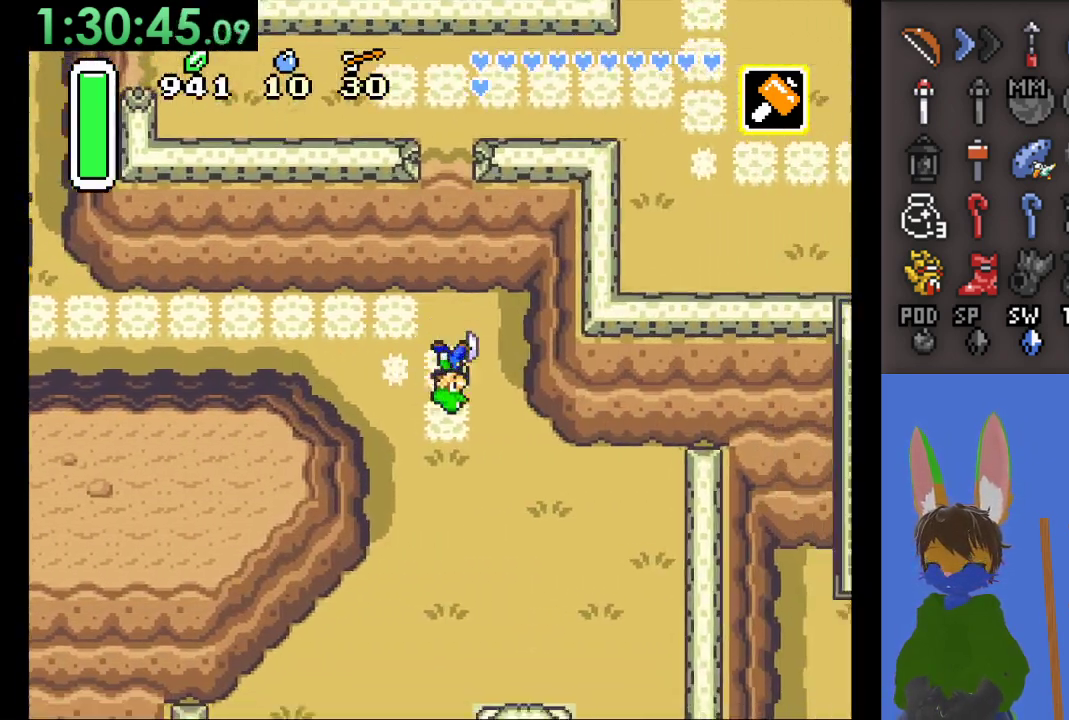
{"buttons": [], "left_stick": "down-right", "right_stick": "center", "events": []}
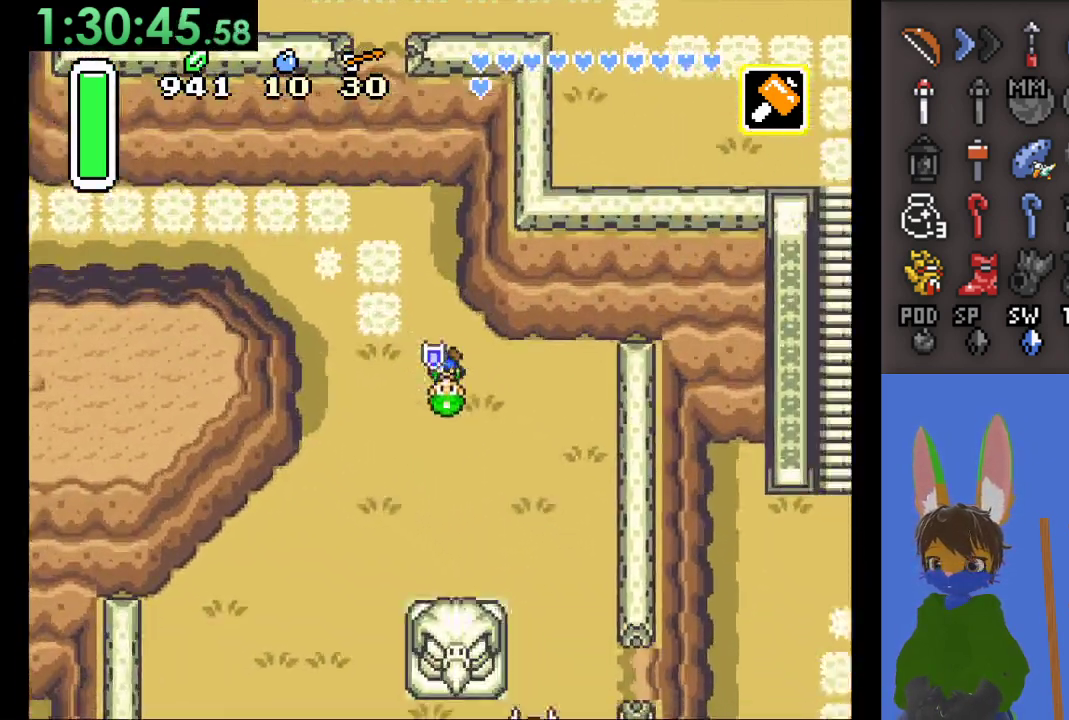
{"buttons": [], "left_stick": "down-right", "right_stick": "center", "events": []}
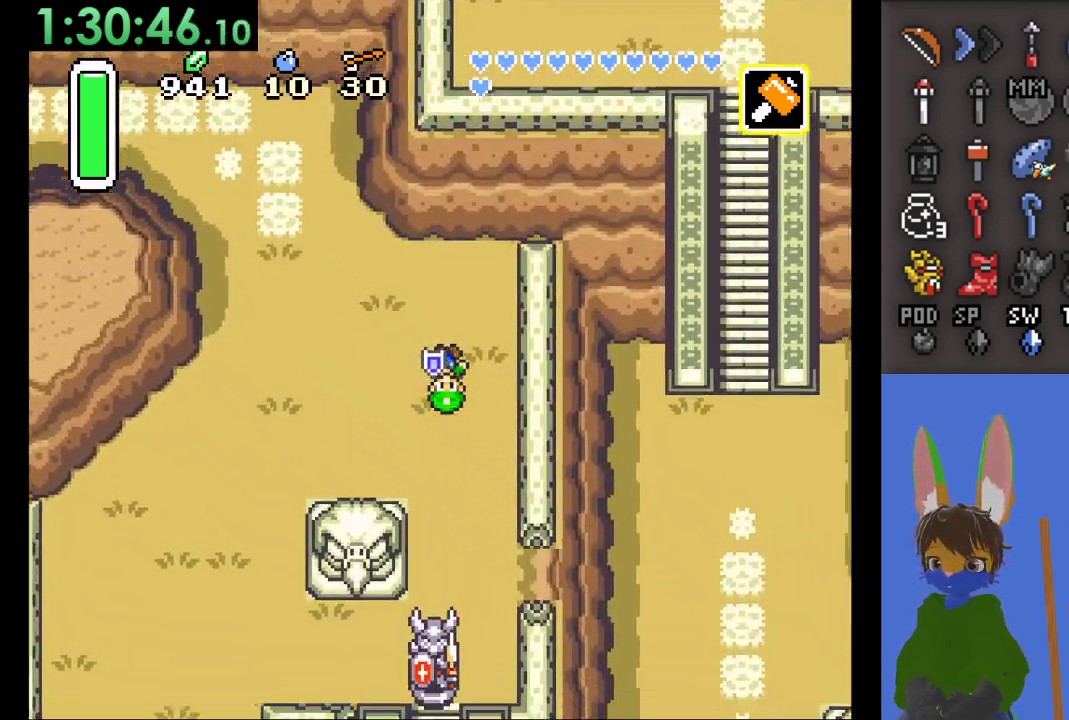
{"buttons": [], "left_stick": "down-left", "right_stick": "center", "events": [[300, "left_stick", "left"], [400, "left_stick", "down-left"]]}
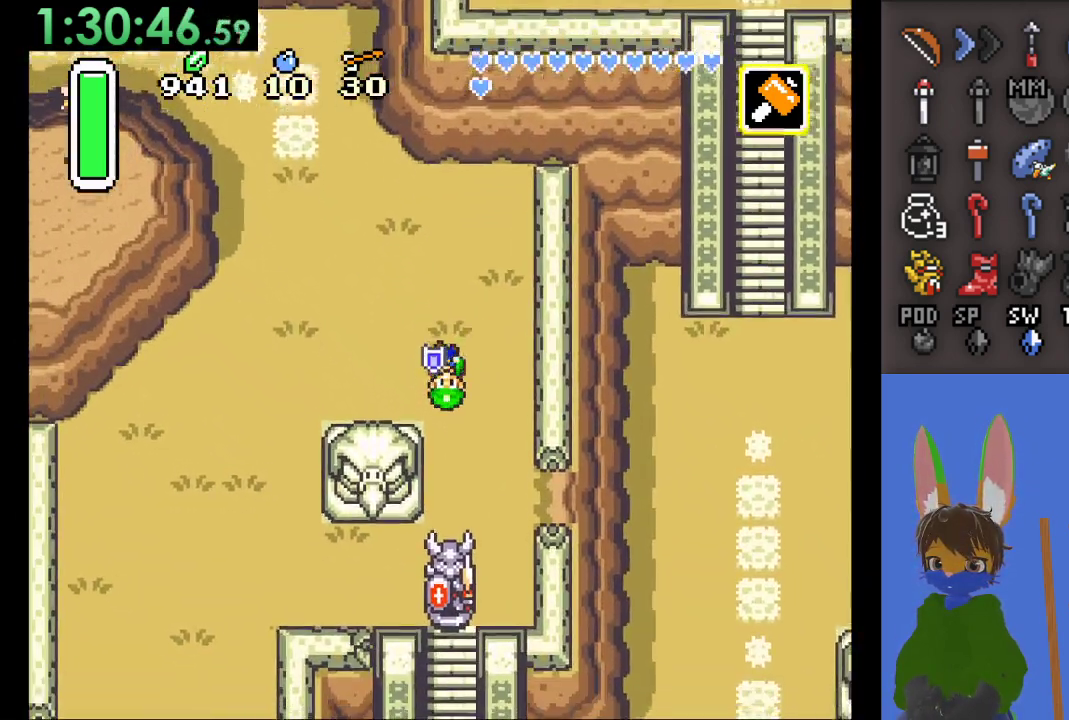
{"buttons": [], "left_stick": "down-right", "right_stick": "center", "events": [[67, "left_stick", "down-right"]]}
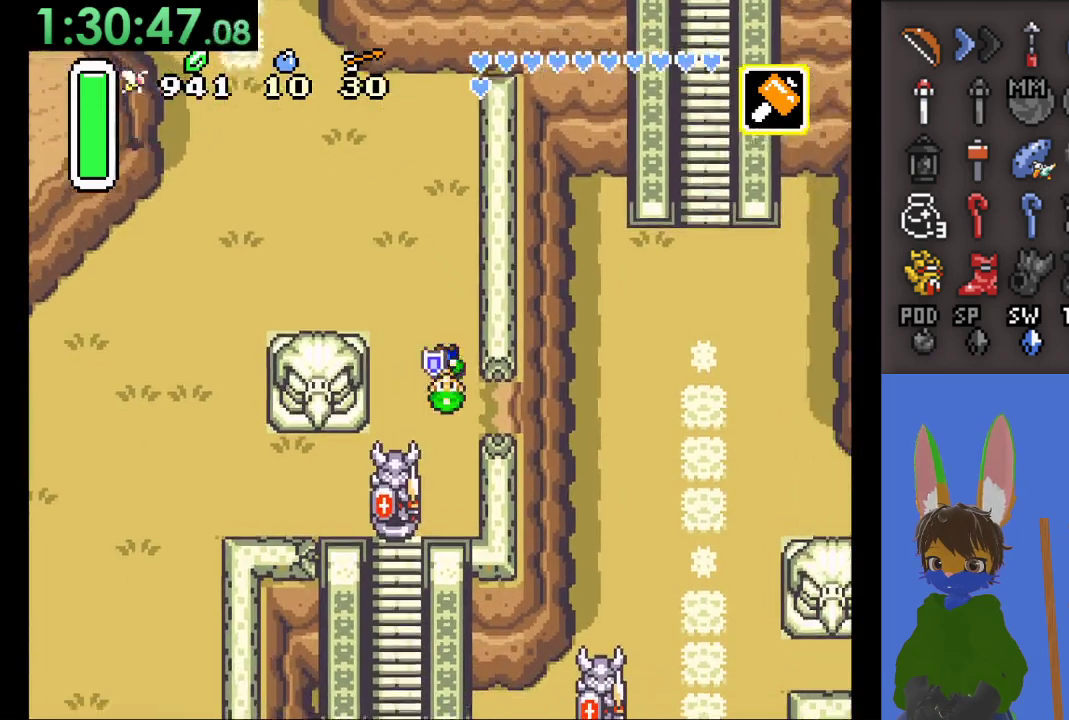
{"buttons": [], "left_stick": "down-right", "right_stick": "center", "events": []}
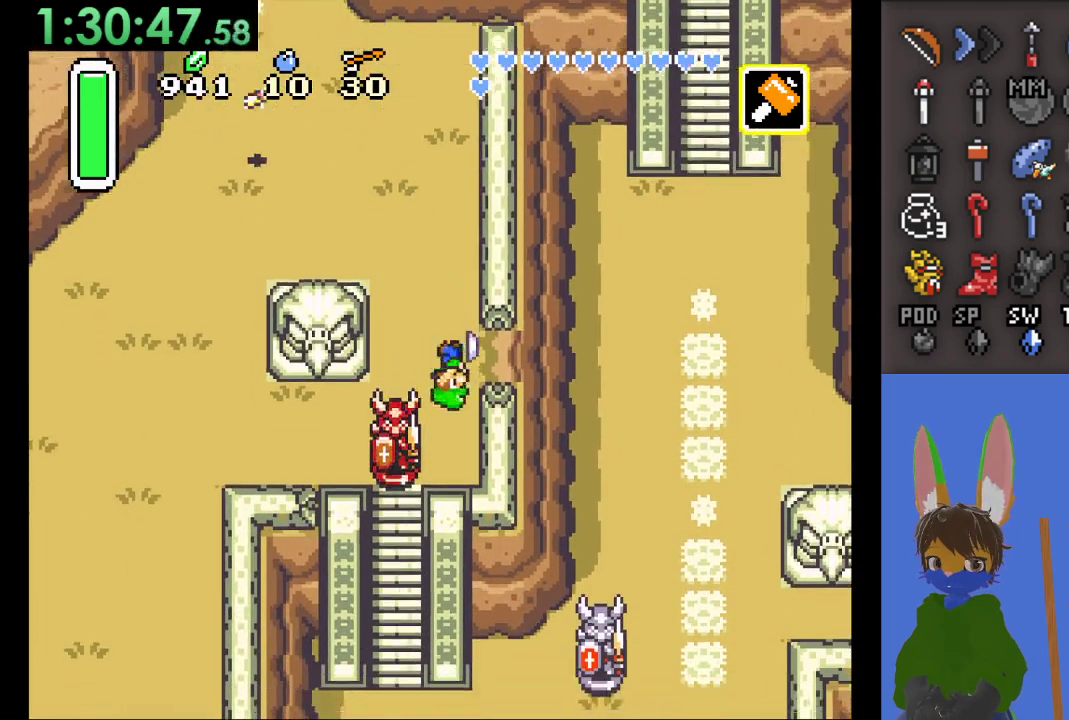
{"buttons": [], "left_stick": "right", "right_stick": "center", "events": [[67, "left_stick", "right"]]}
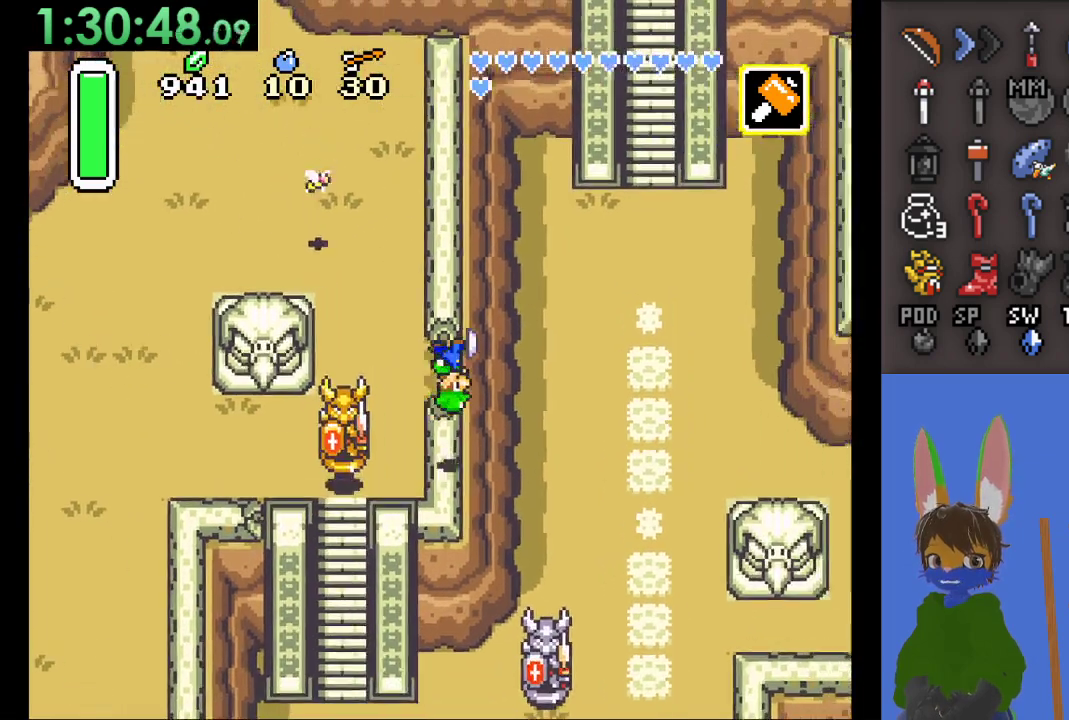
{"buttons": [], "left_stick": "right", "right_stick": "center", "events": []}
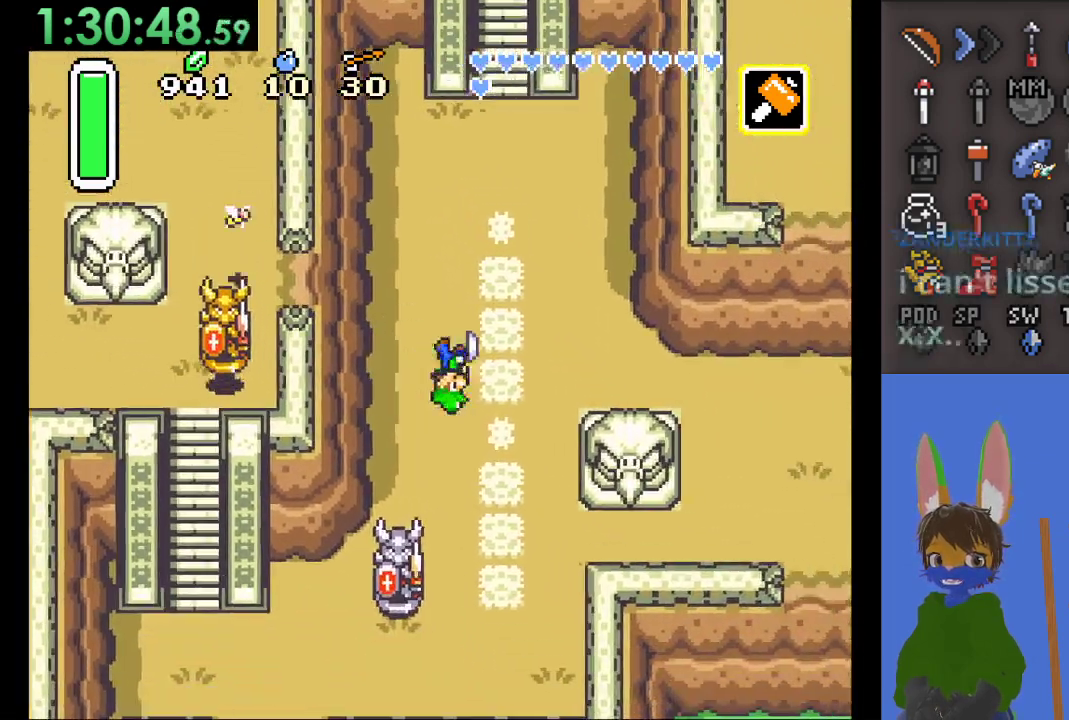
{"buttons": ["CIRCLE"], "left_stick": "up", "right_stick": "center", "events": [[300, "left_stick", "up"], [367, "CIRCLE", "down"]]}
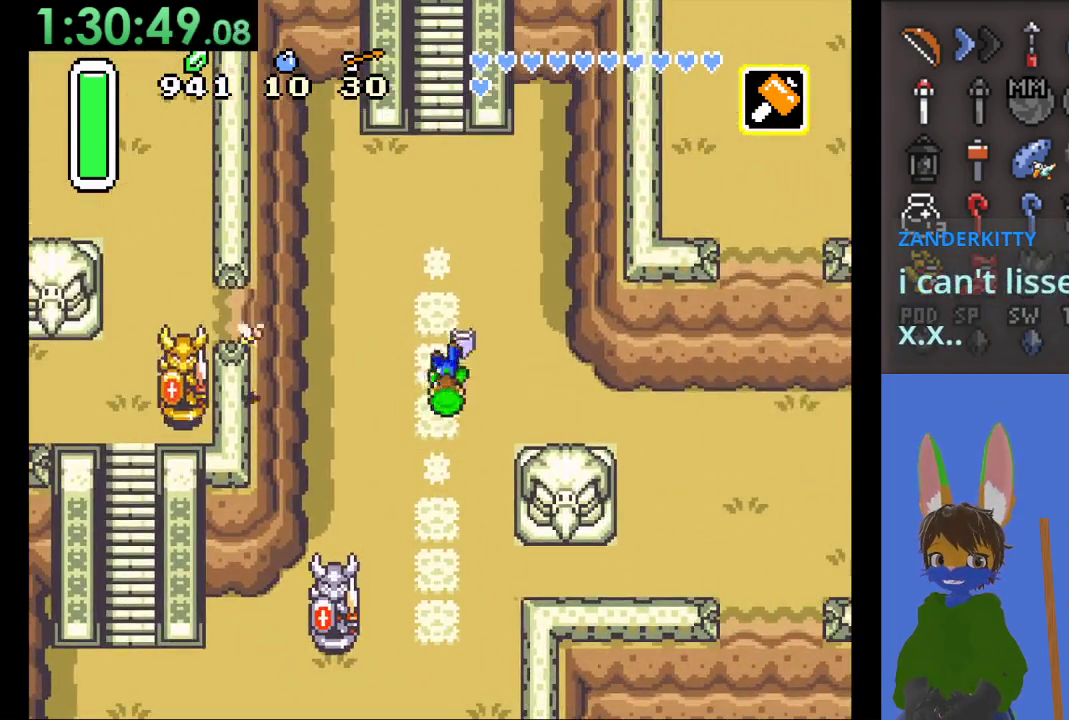
{"buttons": ["CIRCLE"], "left_stick": "up", "right_stick": "center", "events": []}
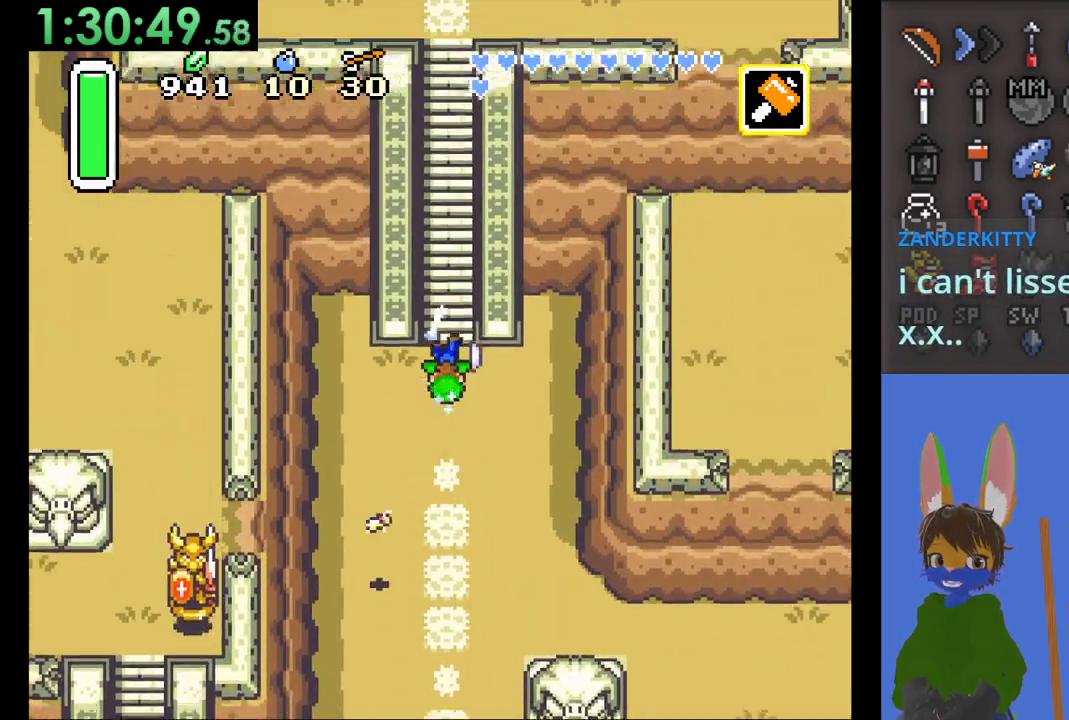
{"buttons": [], "left_stick": "up-left", "right_stick": "center", "events": [[367, "CIRCLE", "up"], [400, "left_stick", "up-left"]]}
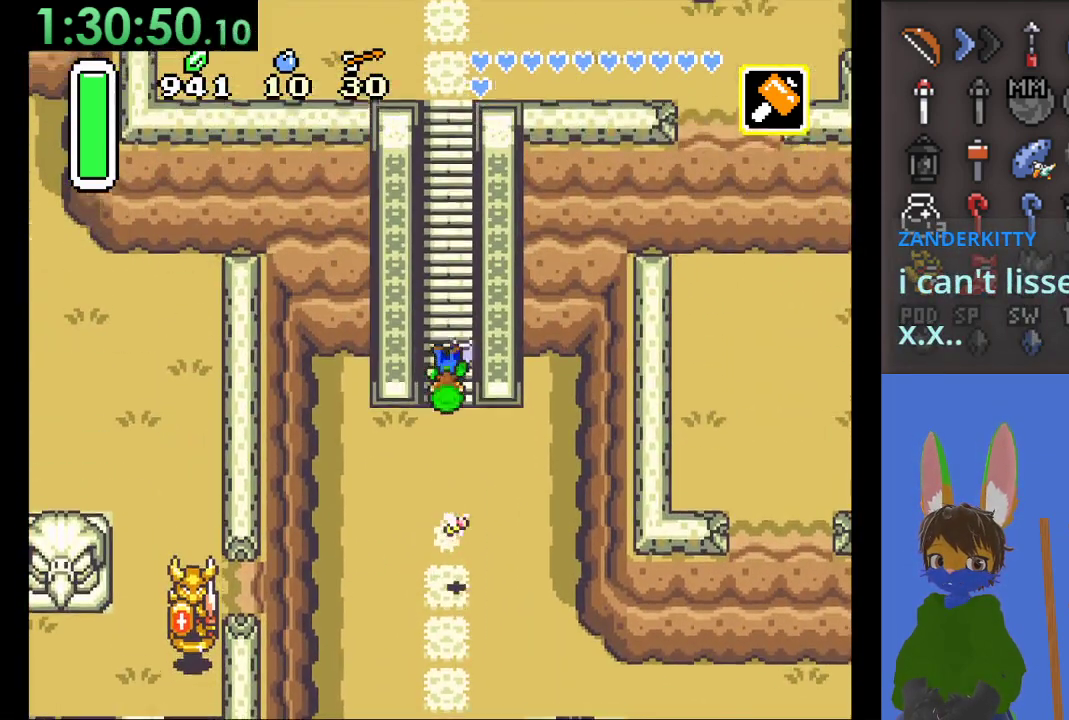
{"buttons": [], "left_stick": "up", "right_stick": "center", "events": [[33, "left_stick", "up"]]}
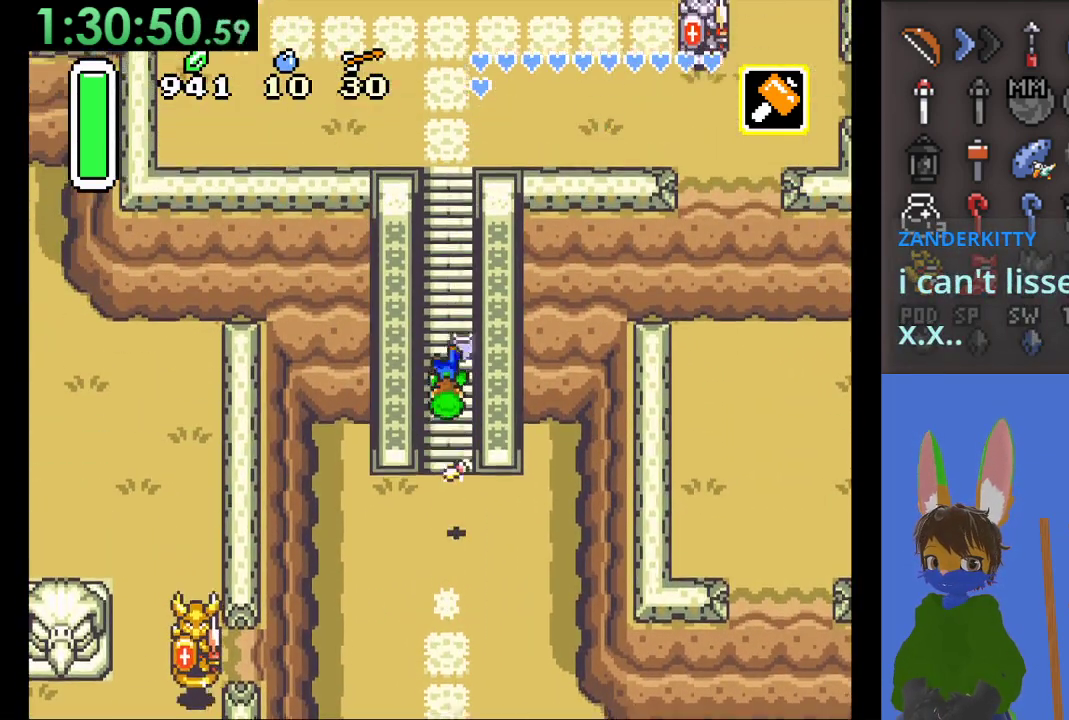
{"buttons": [], "left_stick": "up", "right_stick": "center", "events": []}
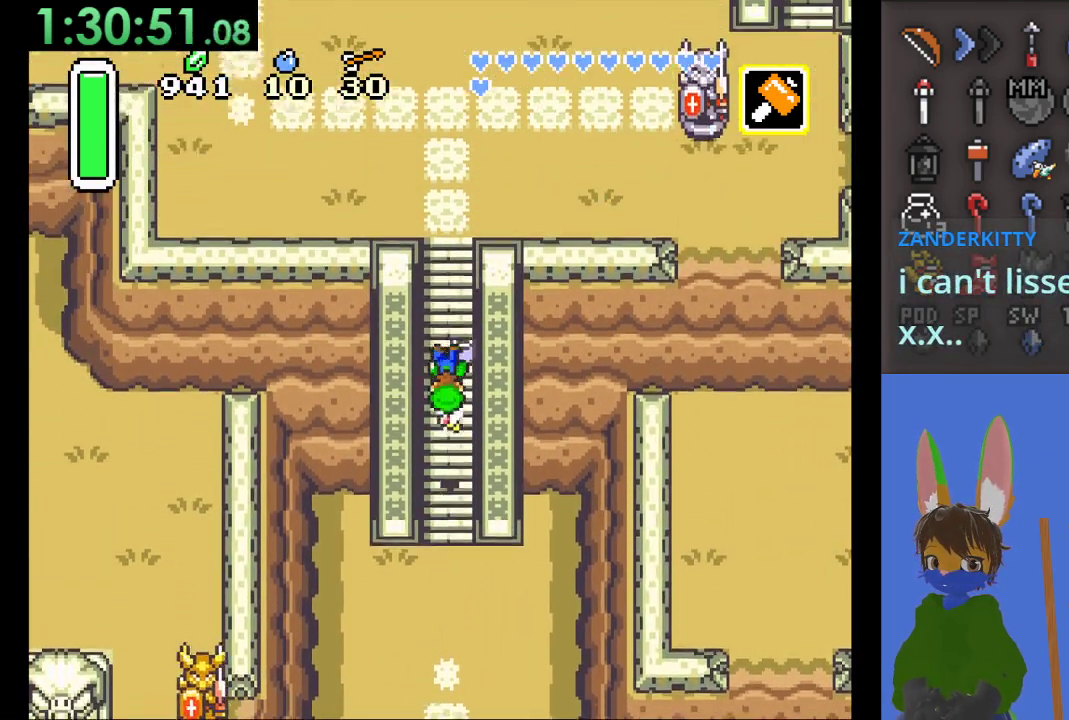
{"buttons": [], "left_stick": "up", "right_stick": "center", "events": []}
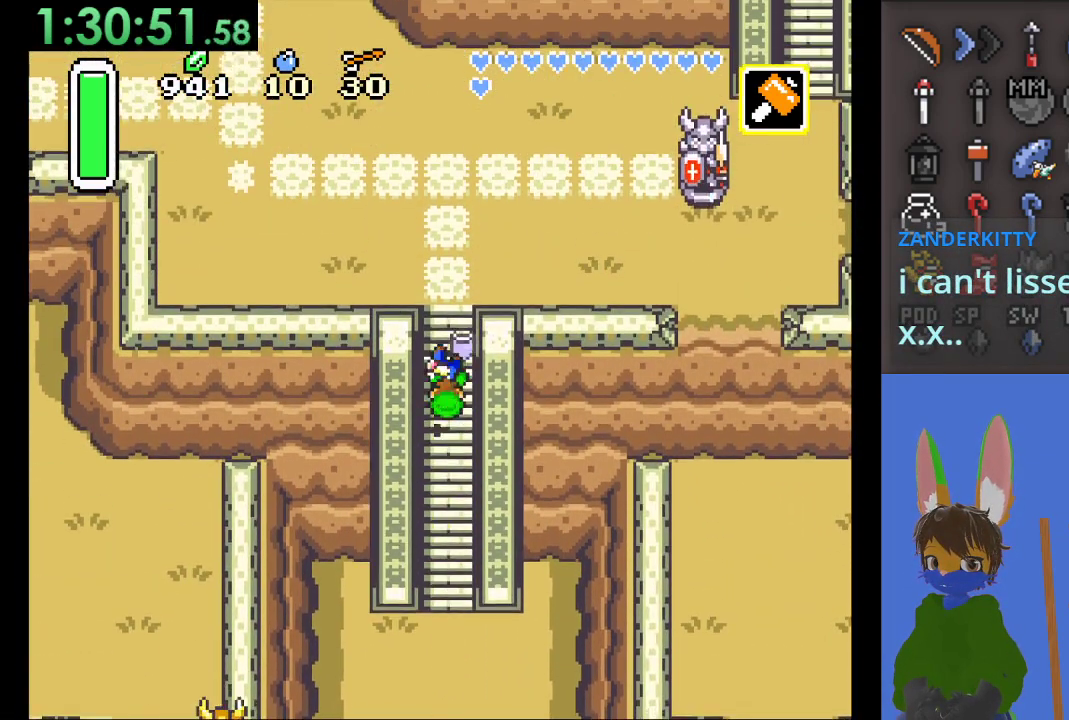
{"buttons": [], "left_stick": "up", "right_stick": "center", "events": []}
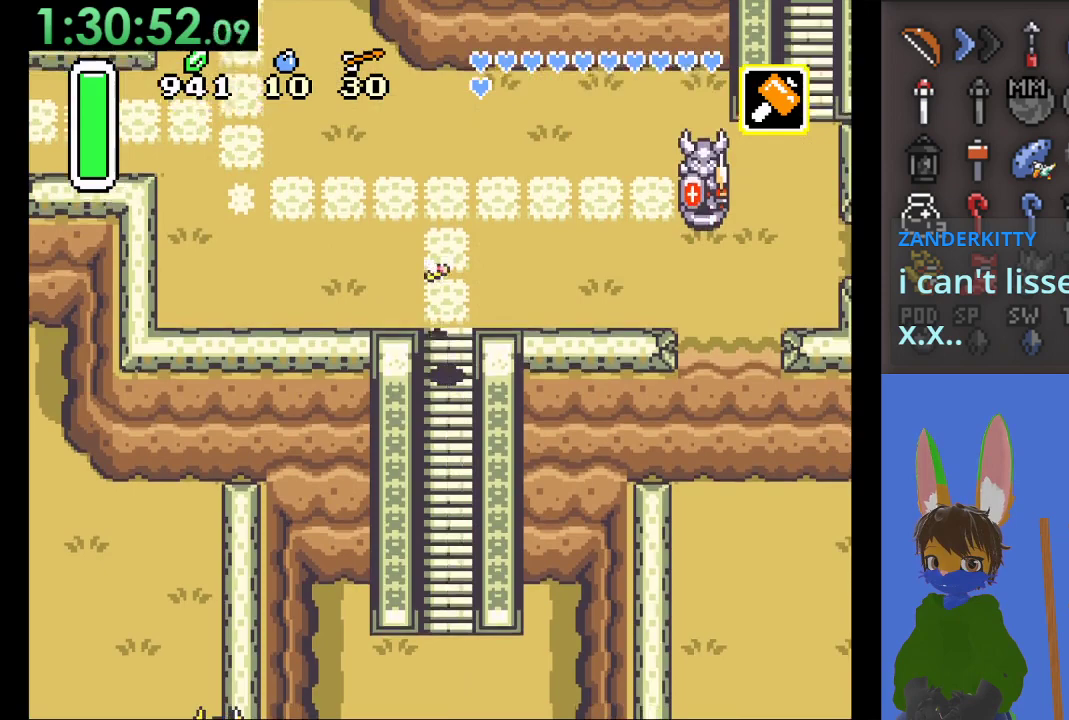
{"buttons": ["CROSS"], "left_stick": "up", "right_stick": "center", "events": [[333, "CROSS", "down"]]}
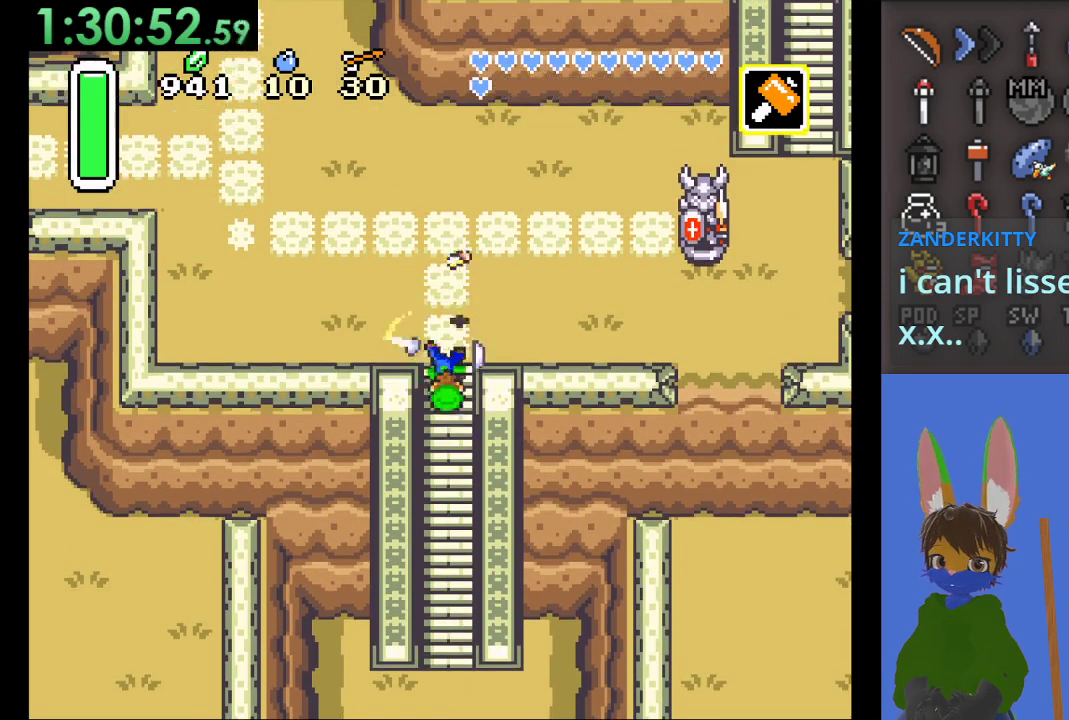
{"buttons": ["CROSS"], "left_stick": "up", "right_stick": "center", "events": []}